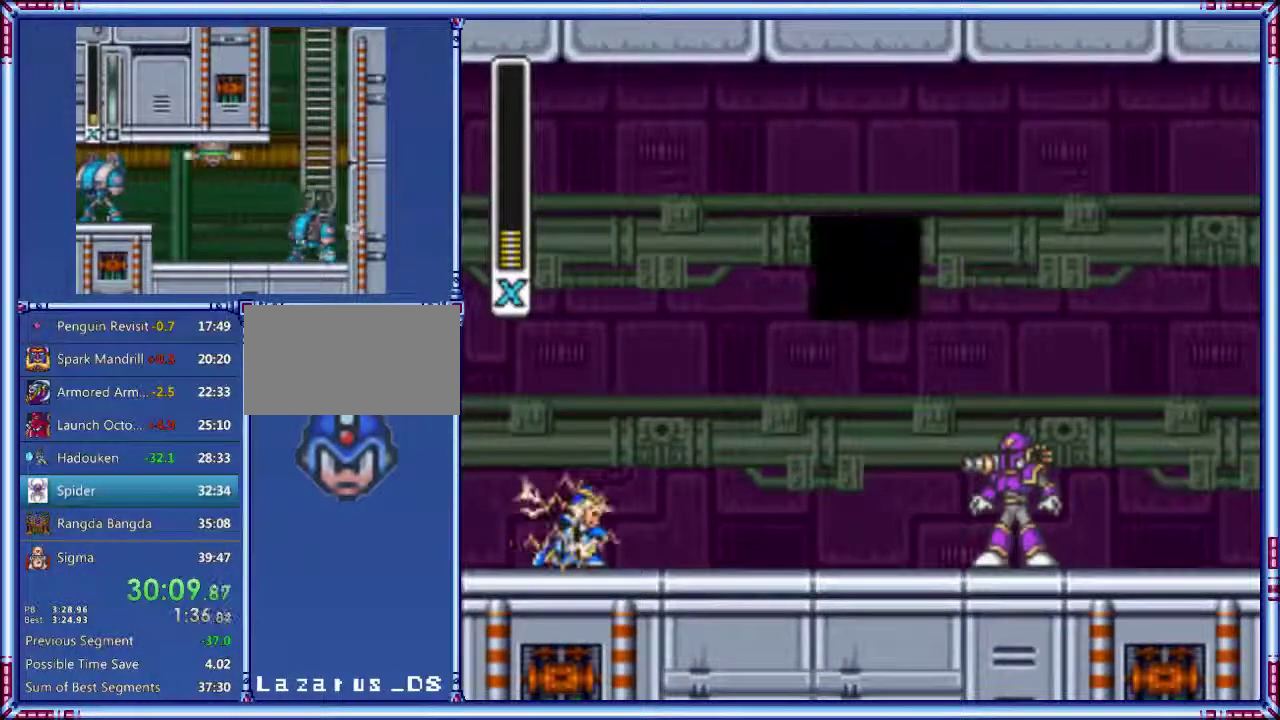
Gameplay with a controller (Nintendo layout); each line is a JSON object with the inputs held at the frame after it. "events" lists button and stick changes between this image and that frame as [ms after this image, input, new state], when the widget could be followed in between. Not read: L3 R3.
{"buttons": ["START"], "events": []}
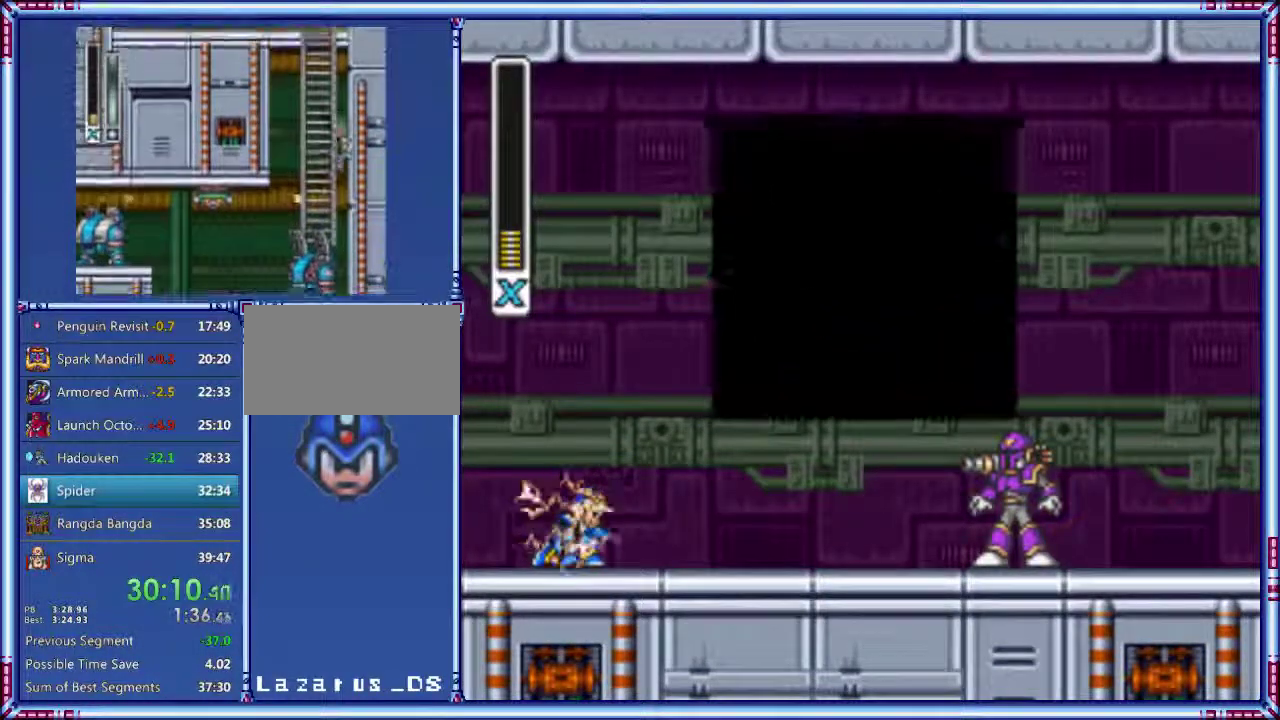
{"buttons": ["START"], "events": []}
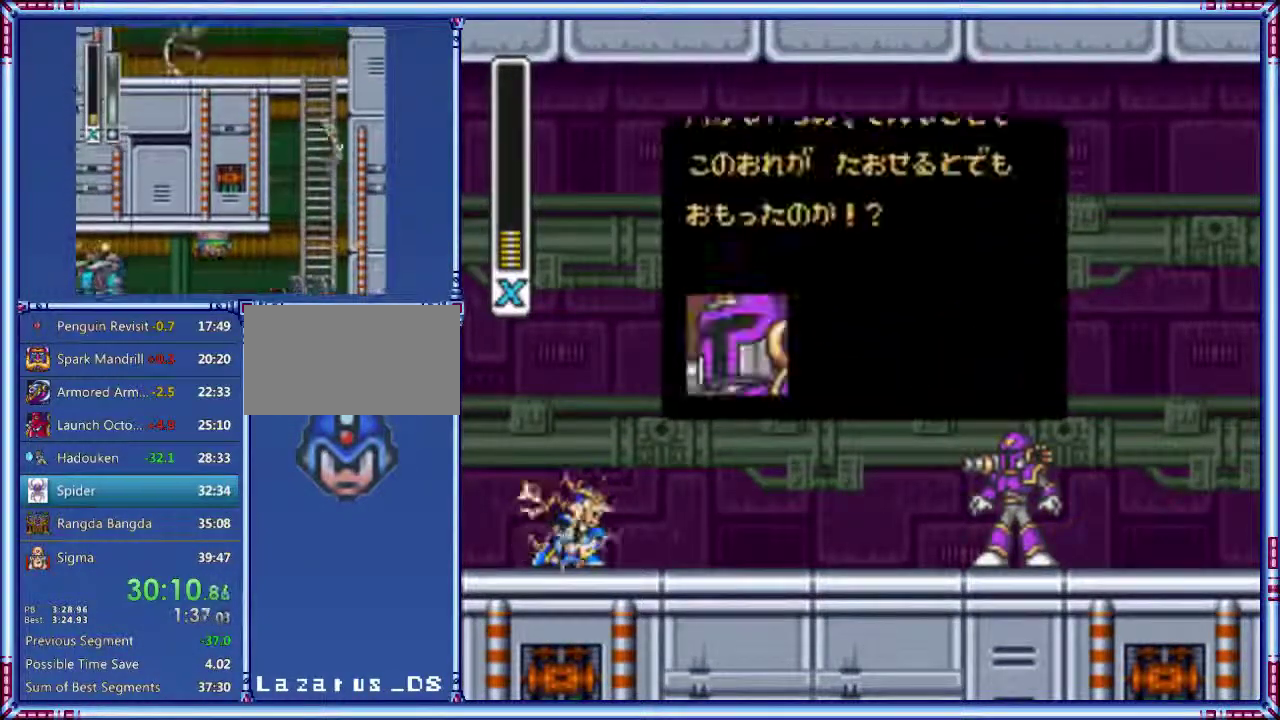
{"buttons": ["START"], "events": []}
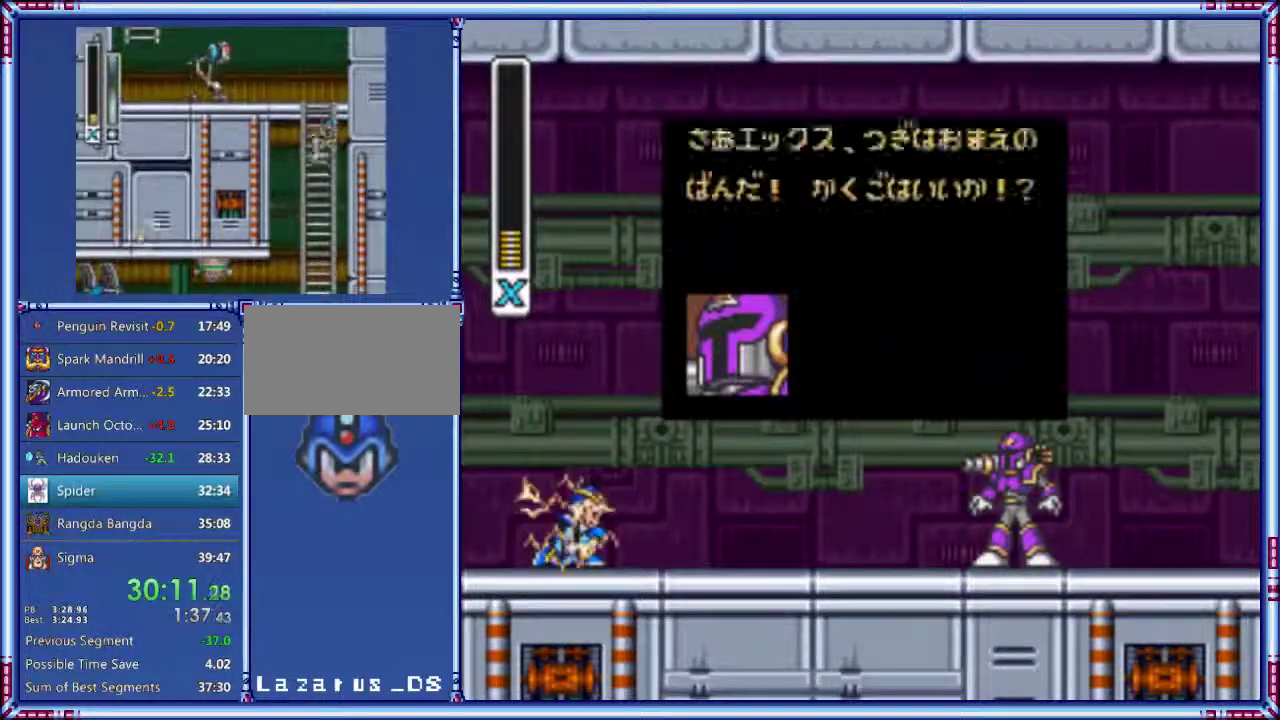
{"buttons": ["START"], "events": []}
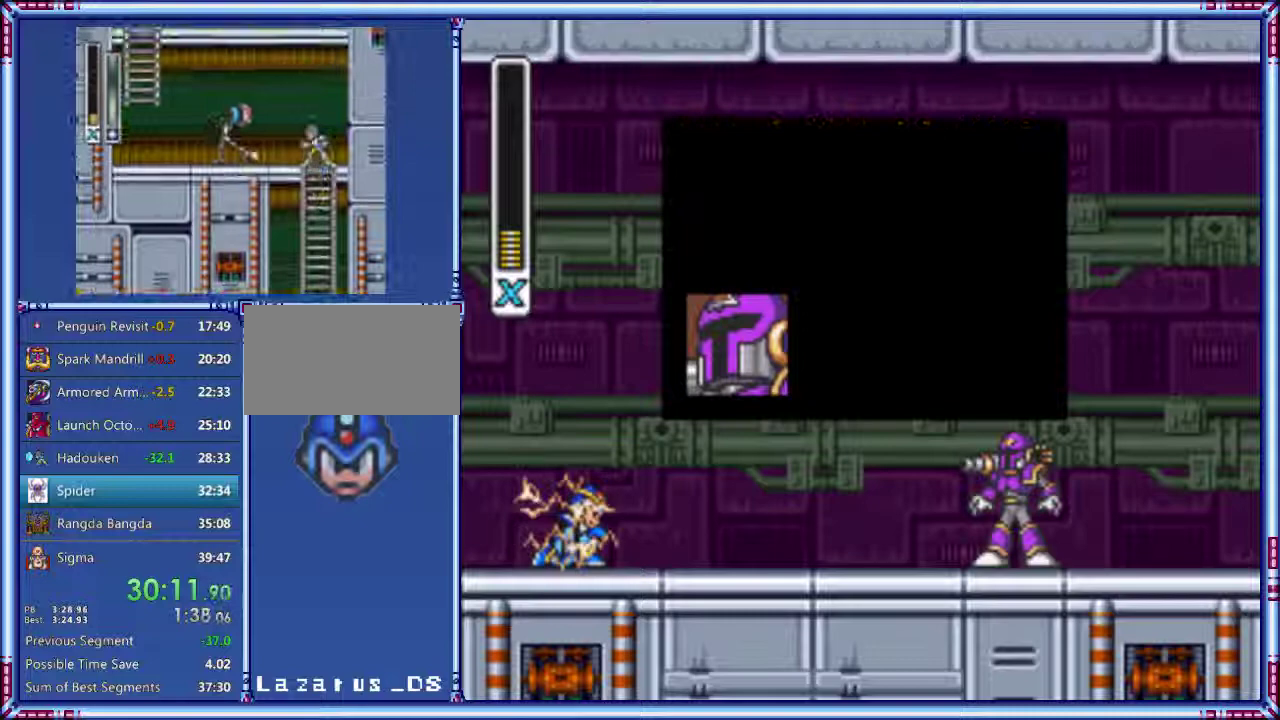
{"buttons": ["START"], "events": []}
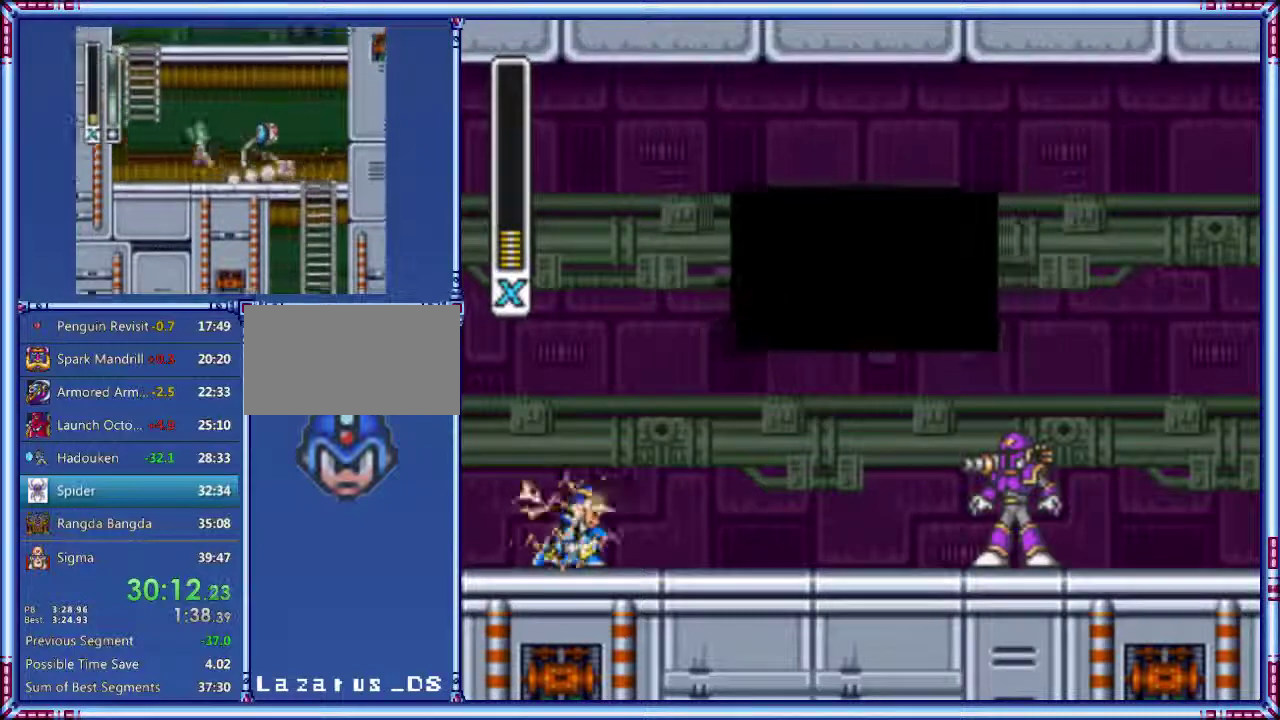
{"buttons": ["START"], "events": []}
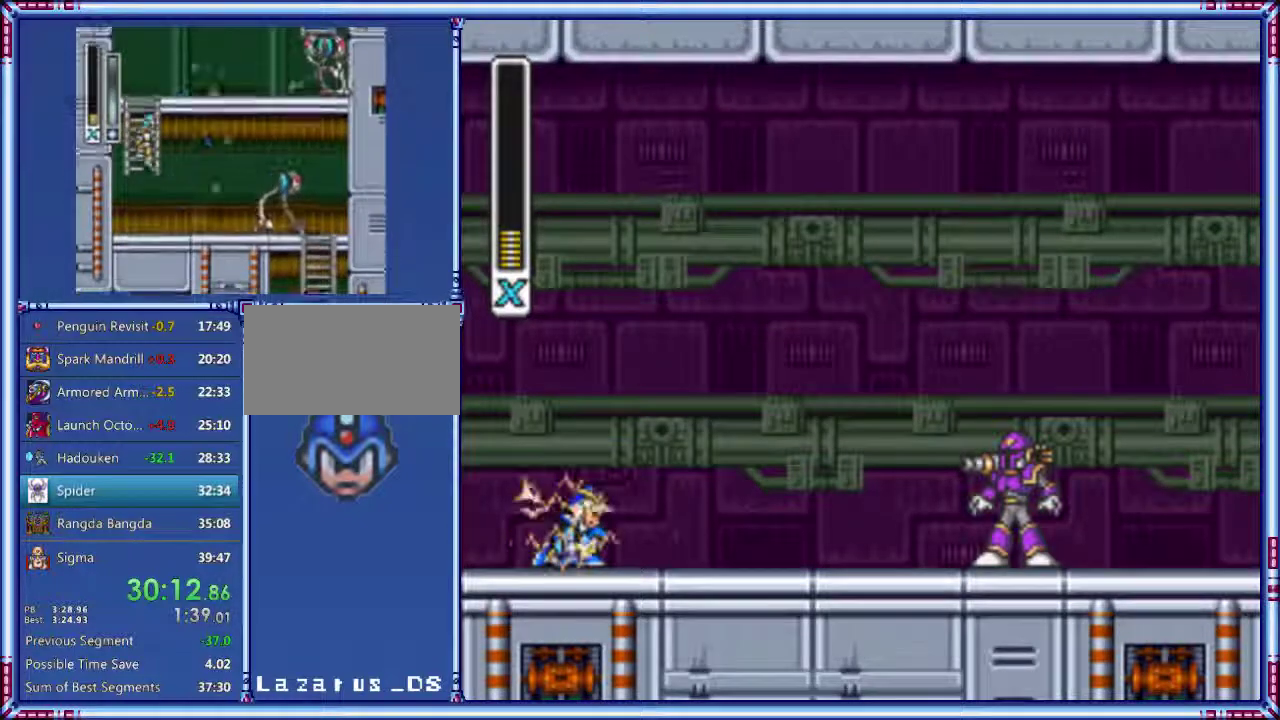
{"buttons": ["START"], "events": []}
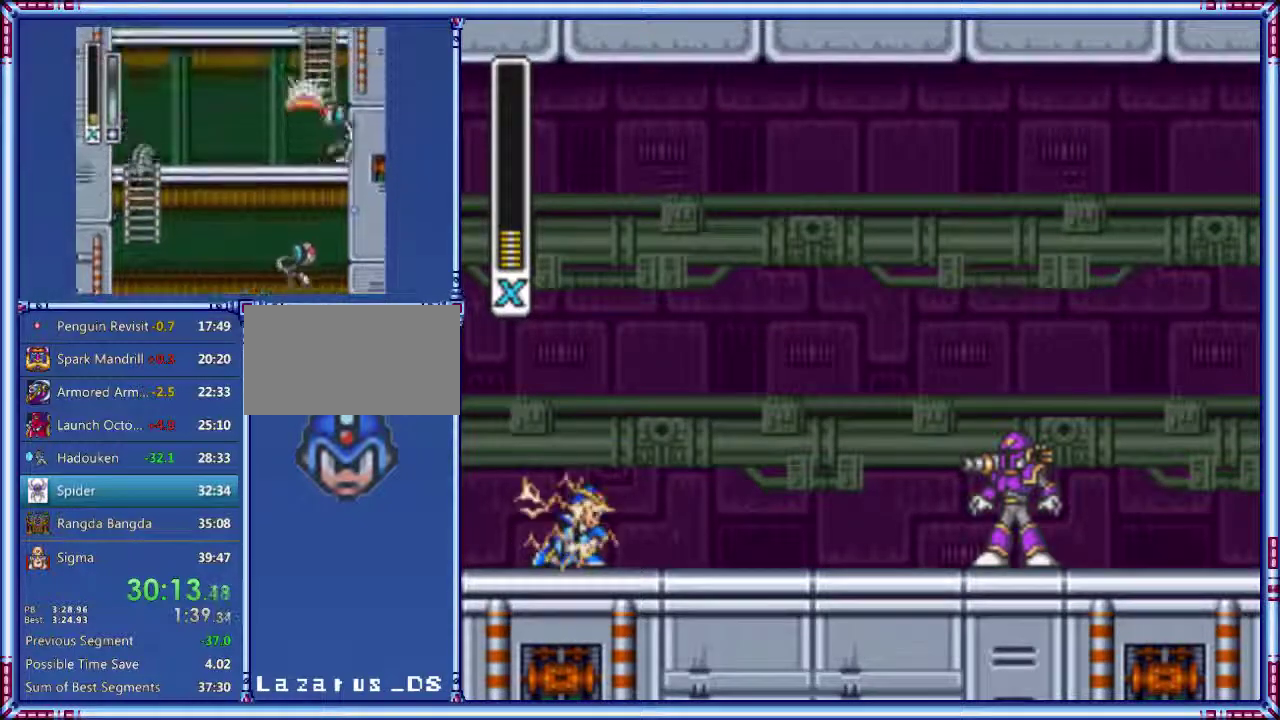
{"buttons": ["START"], "events": []}
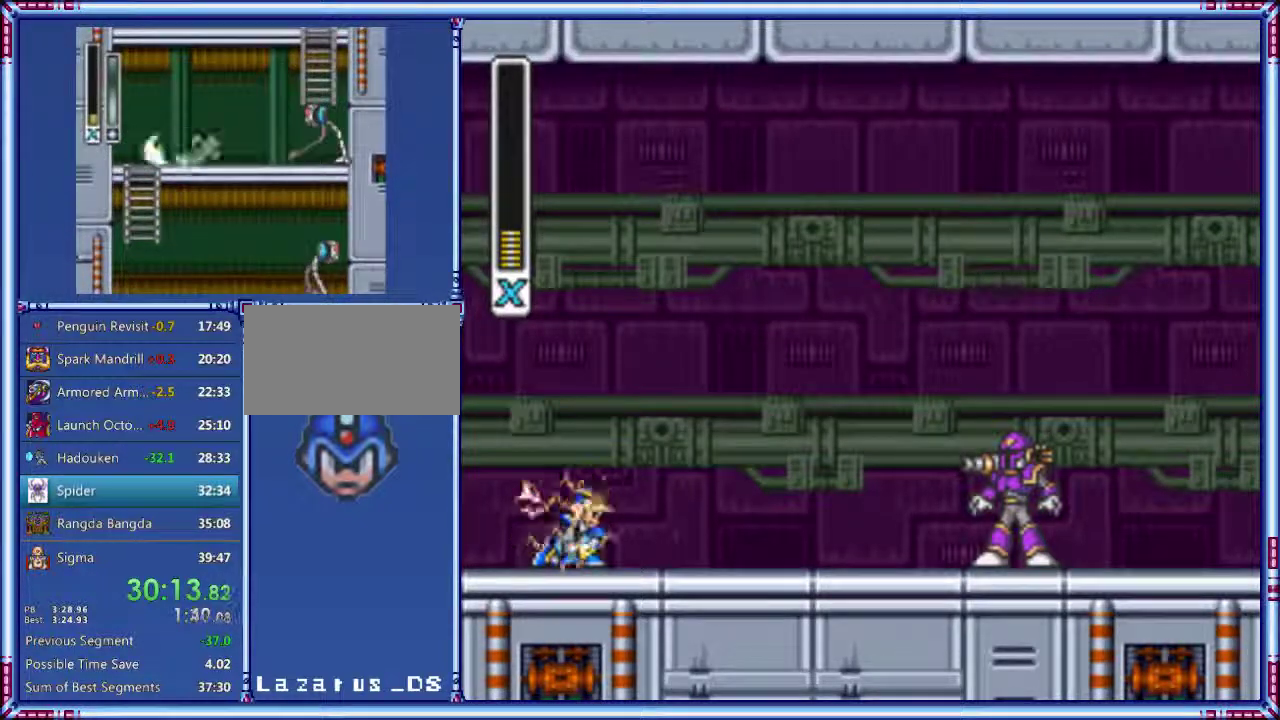
{"buttons": ["START"], "events": []}
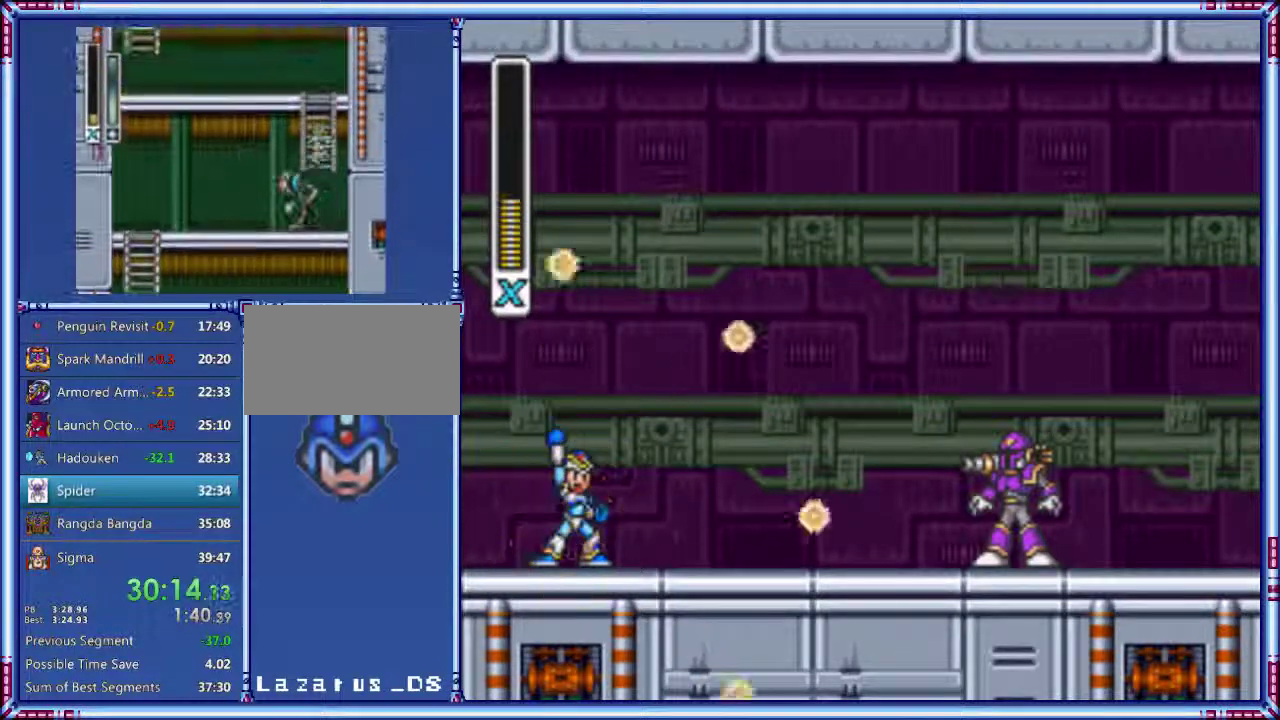
{"buttons": ["START"], "events": []}
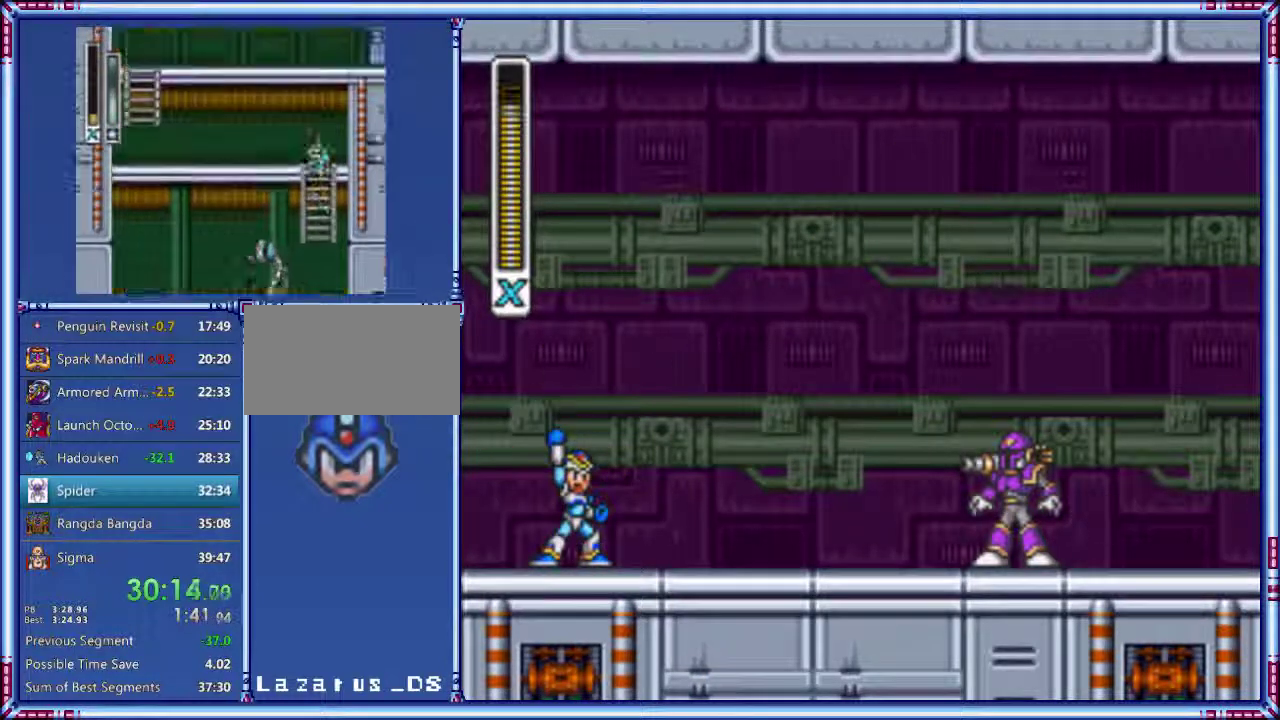
{"buttons": ["START"], "events": []}
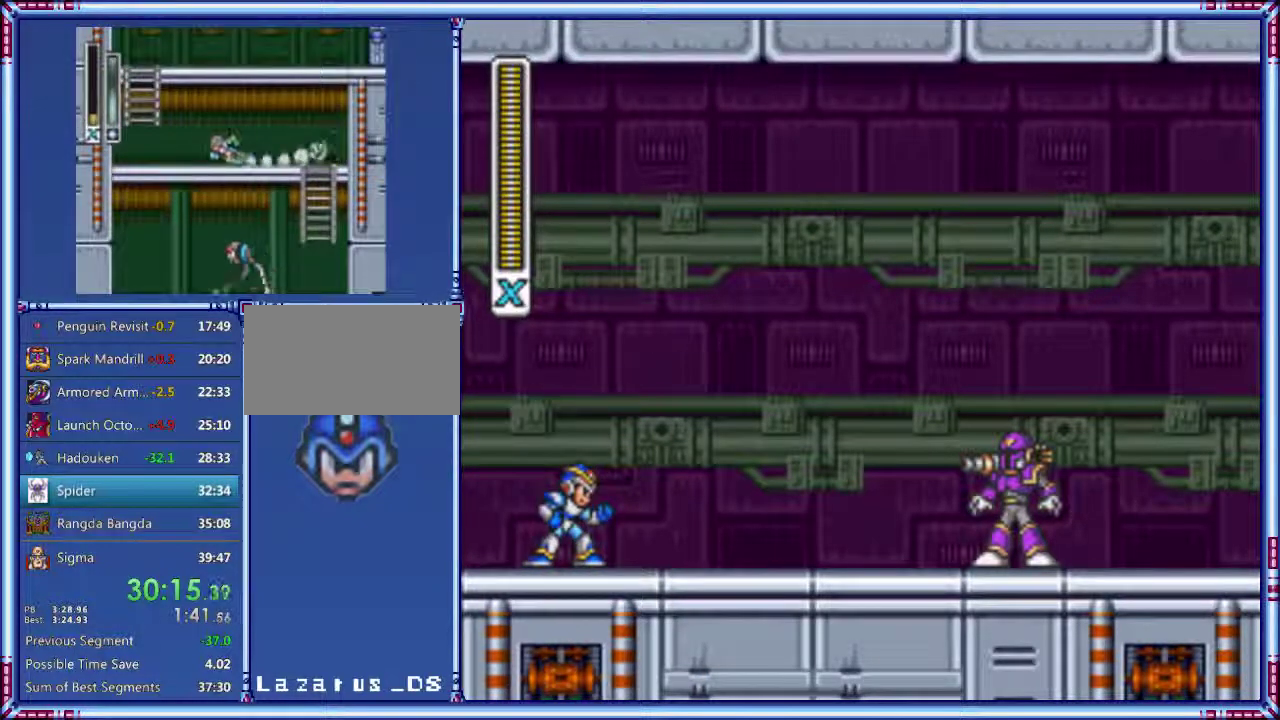
{"buttons": ["START"], "events": []}
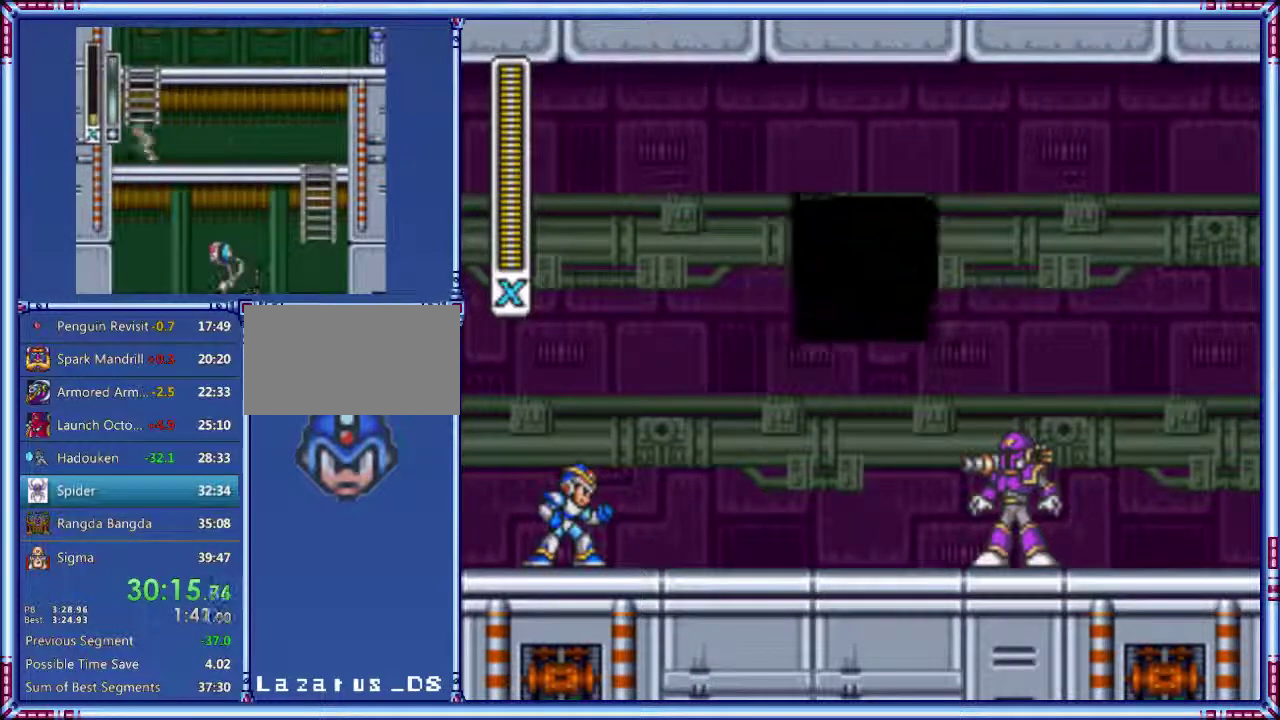
{"buttons": ["START"], "events": []}
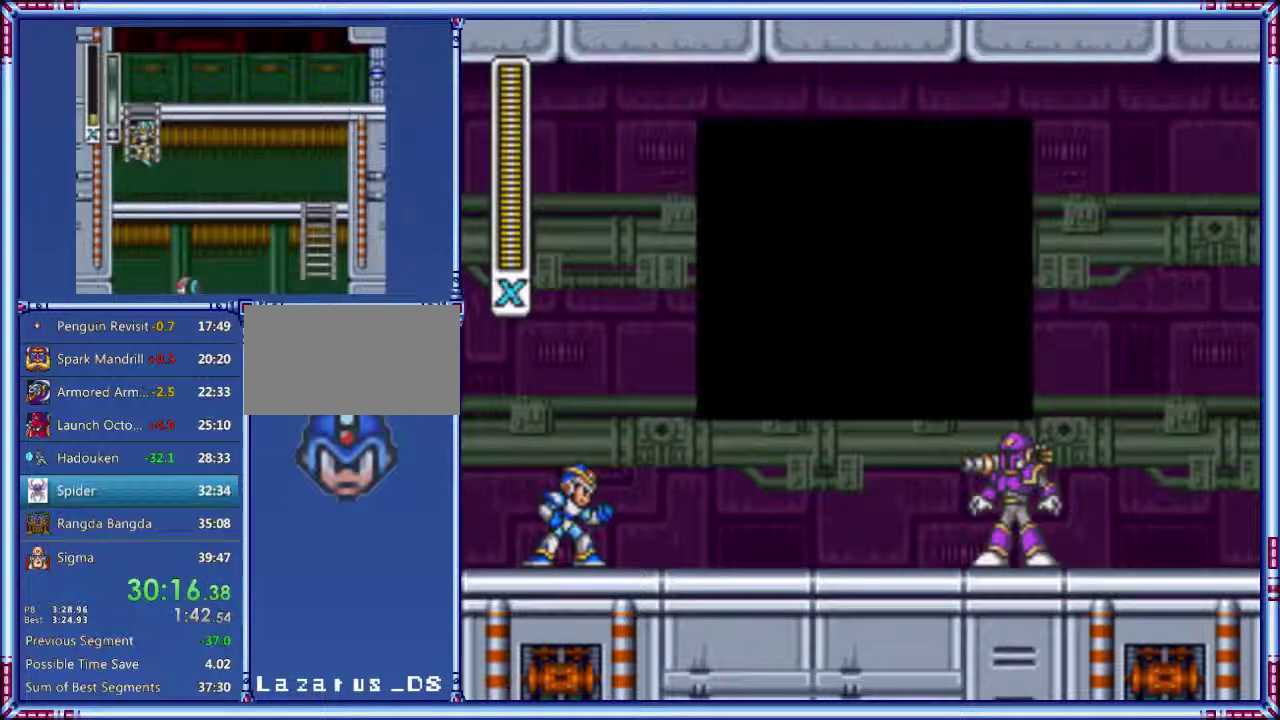
{"buttons": ["START"], "events": []}
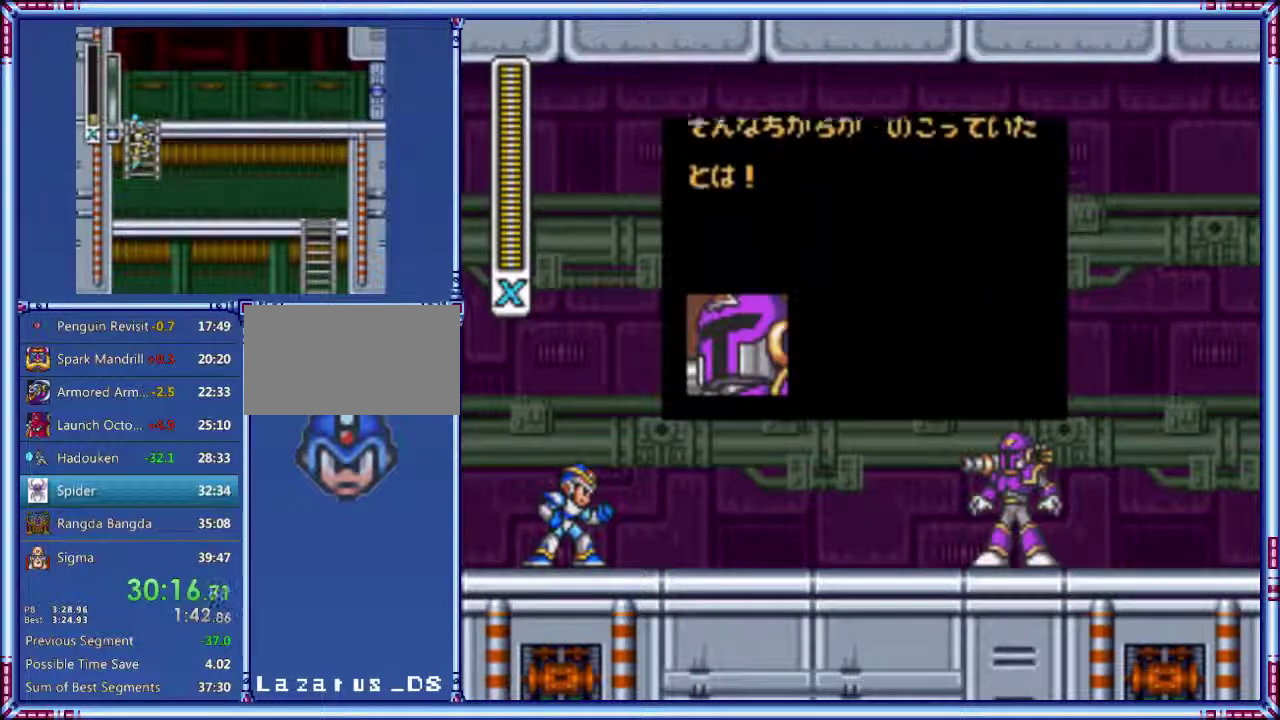
{"buttons": ["START"], "events": []}
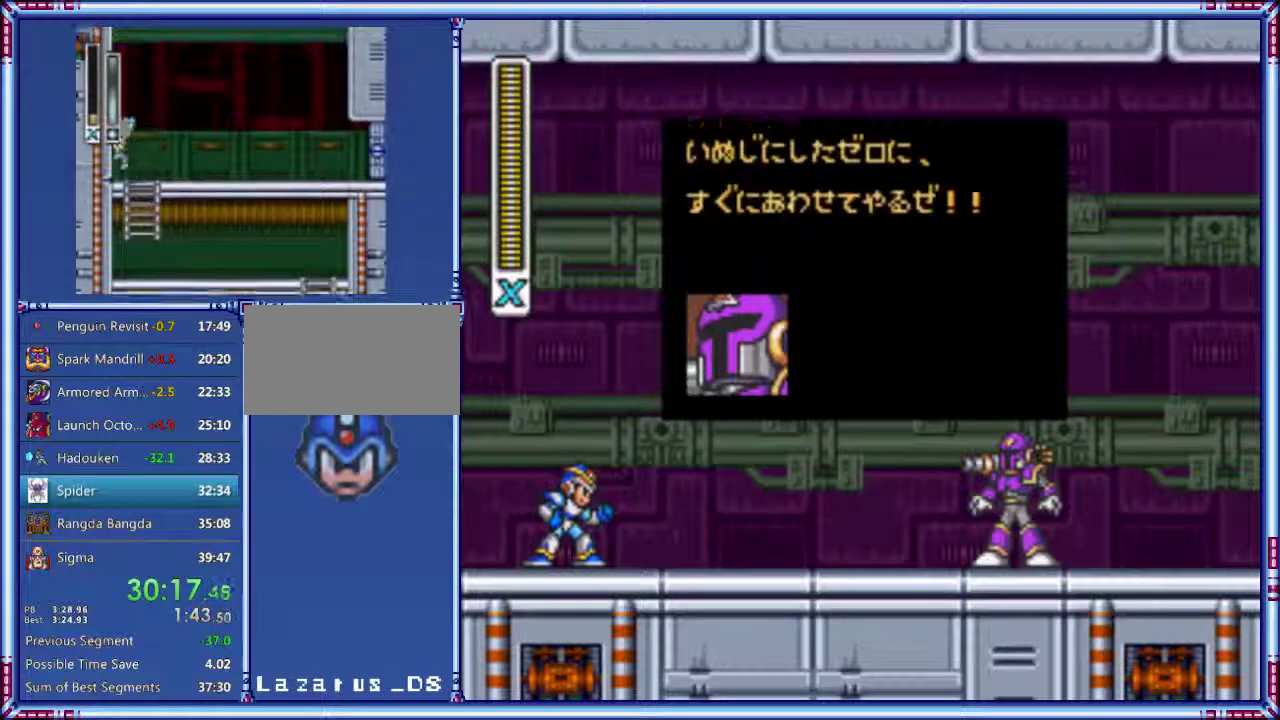
{"buttons": ["START"], "events": []}
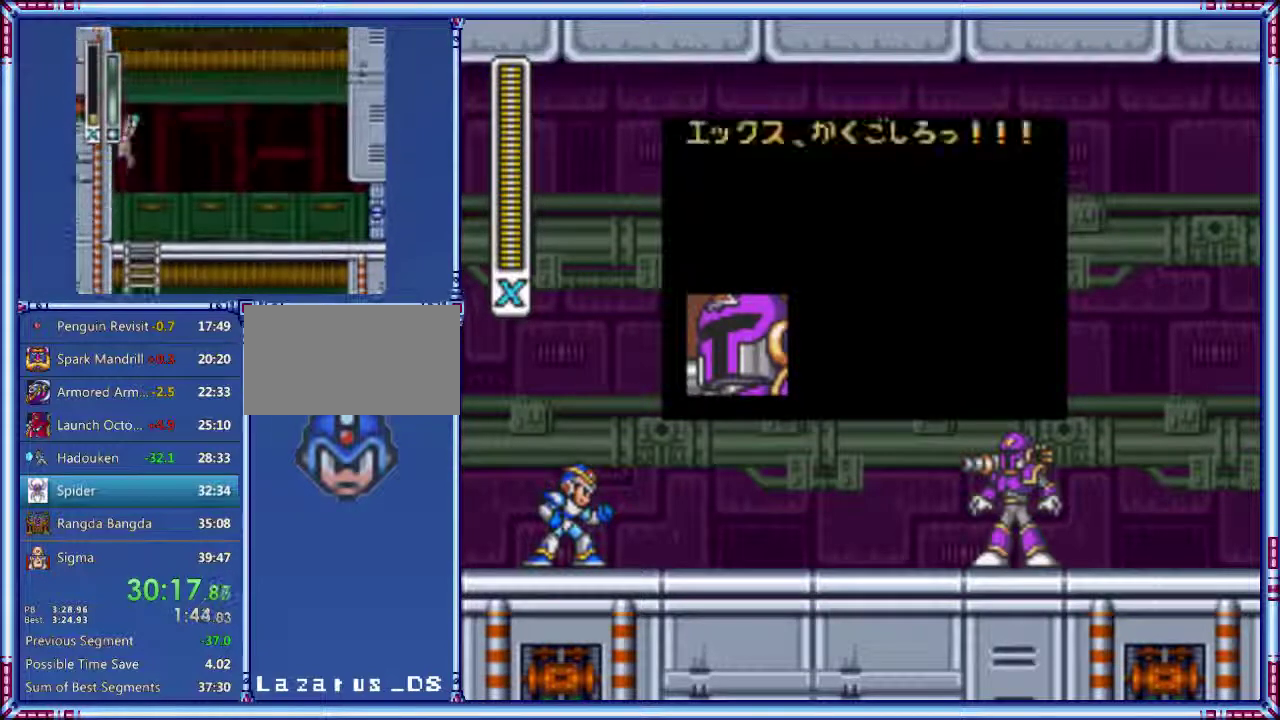
{"buttons": ["START"], "events": []}
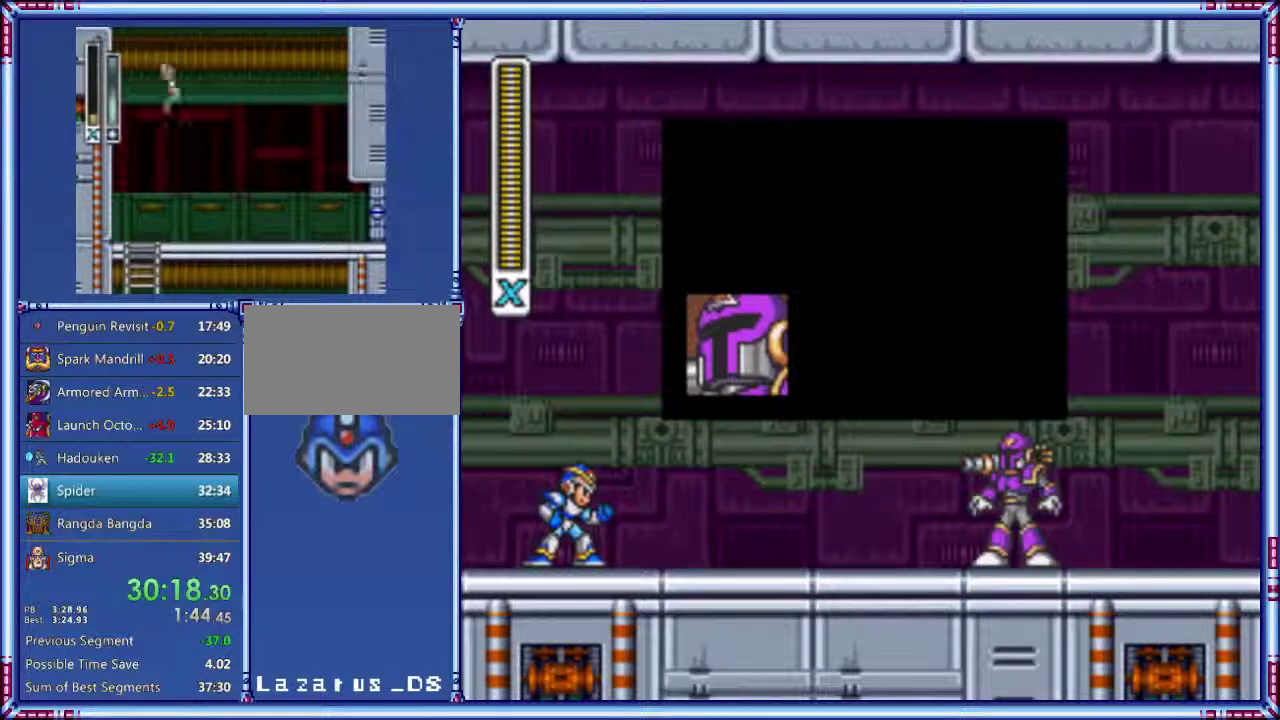
{"buttons": ["START"], "events": []}
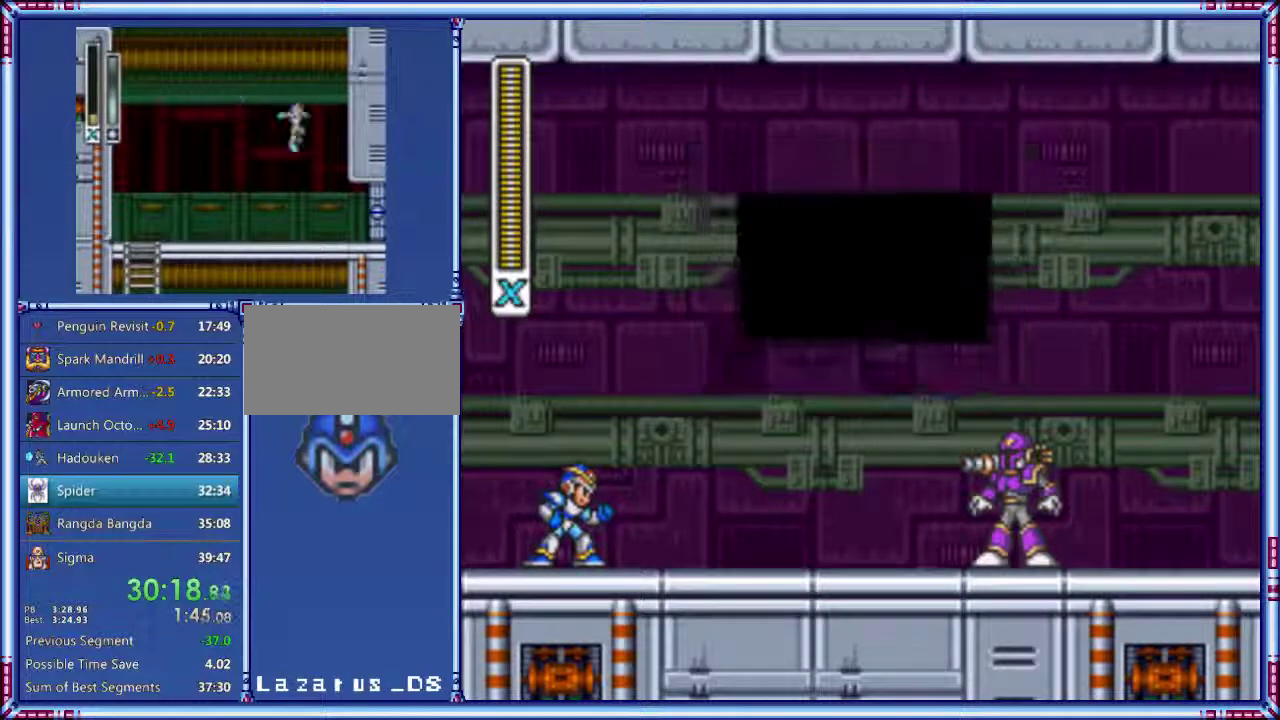
{"buttons": ["START"], "events": []}
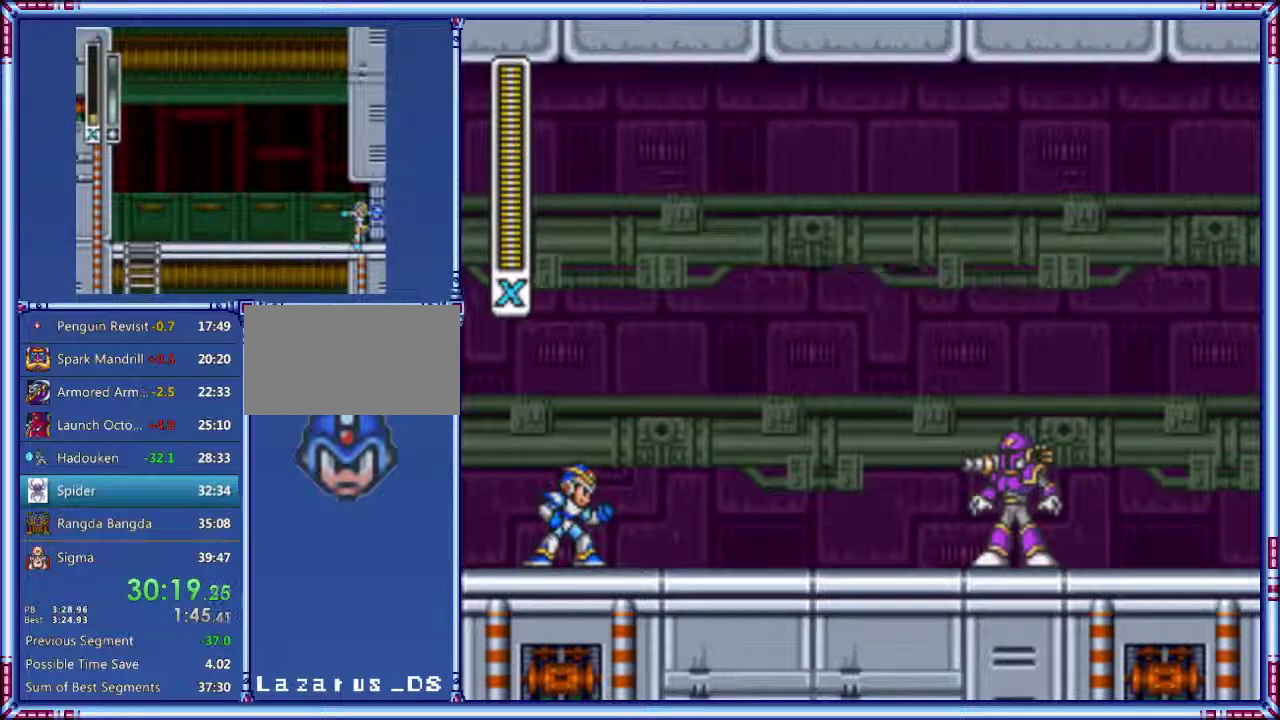
{"buttons": ["START"], "events": []}
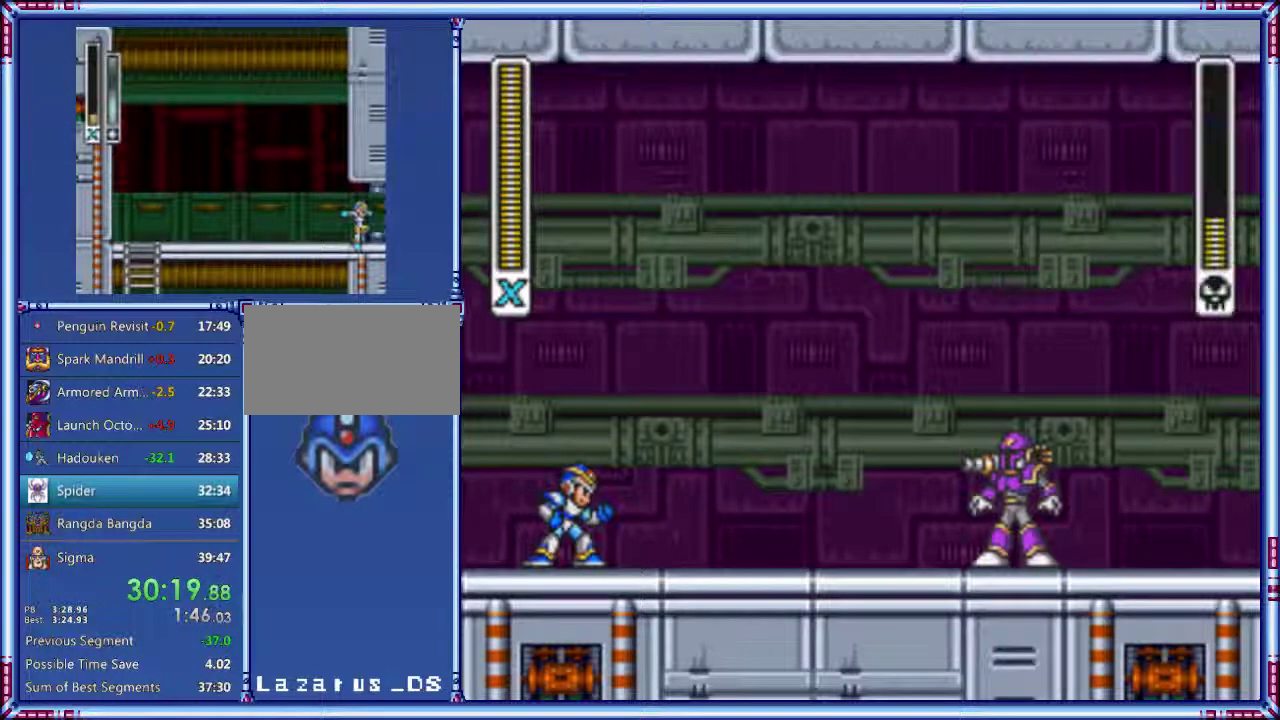
{"buttons": [], "events": [[340, "START", "up"]]}
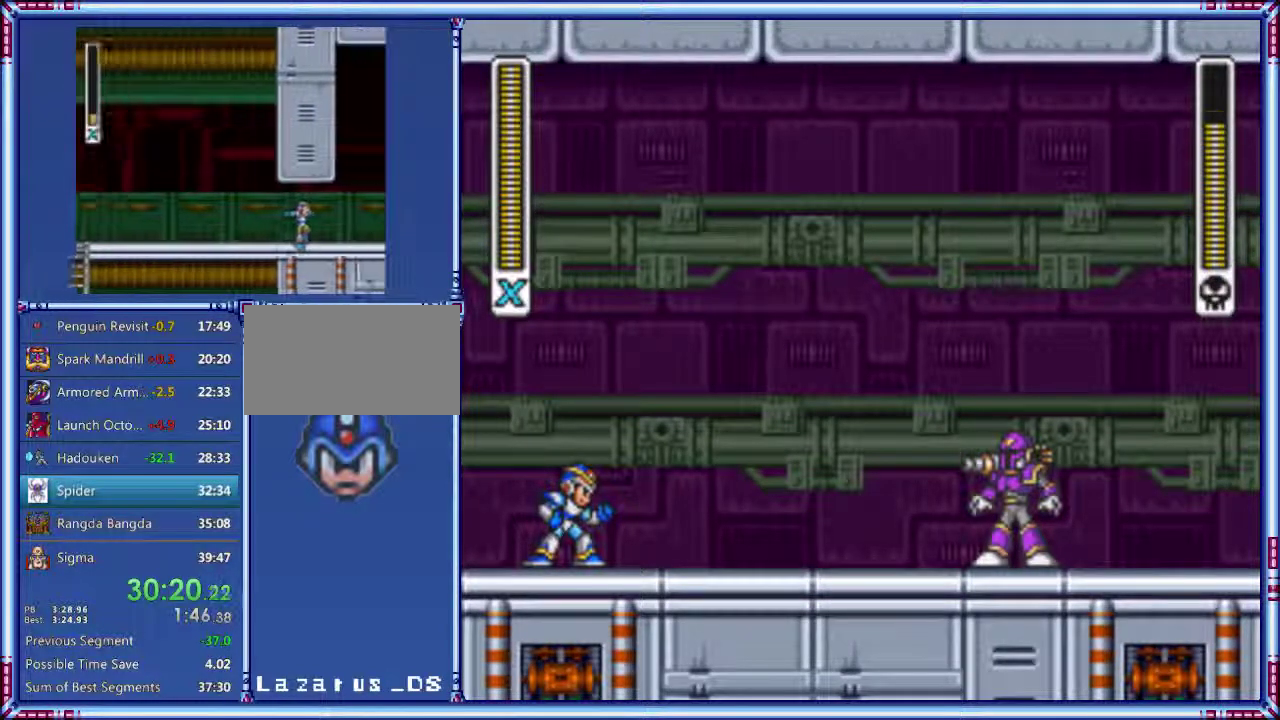
{"buttons": [], "events": []}
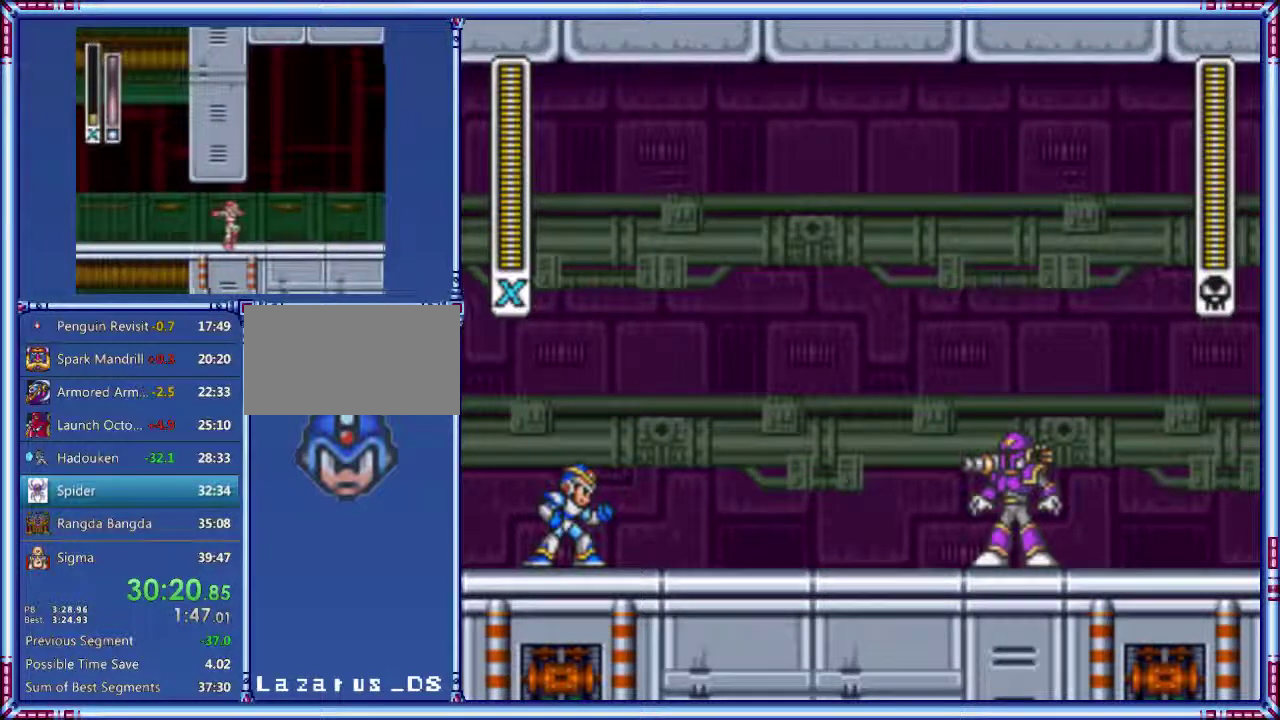
{"buttons": ["DPAD_RIGHT"], "events": [[240, "DPAD_RIGHT", "down"]]}
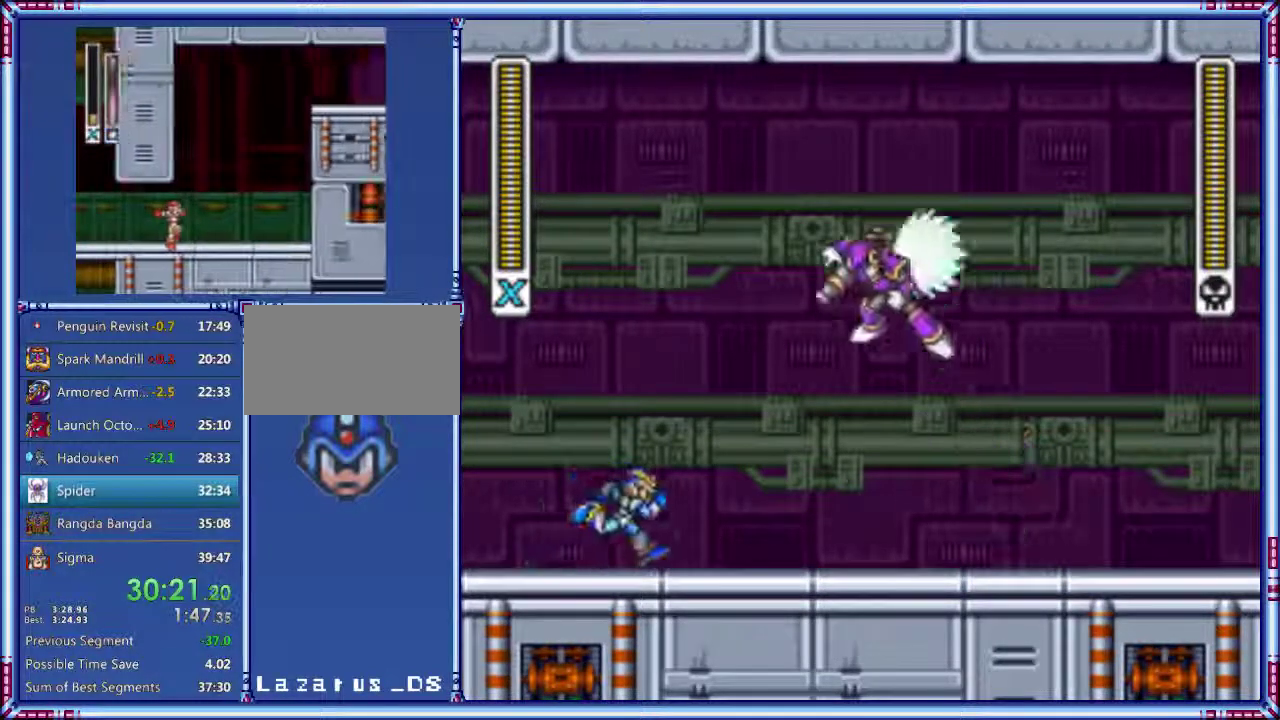
{"buttons": [], "events": [[120, "DPAD_DOWN", "down"], [120, "DPAD_RIGHT", "up"], [220, "DPAD_LEFT", "down"], [260, "DPAD_DOWN", "up"], [300, "Y", "down"], [360, "DPAD_LEFT", "up"], [400, "Y", "up"]]}